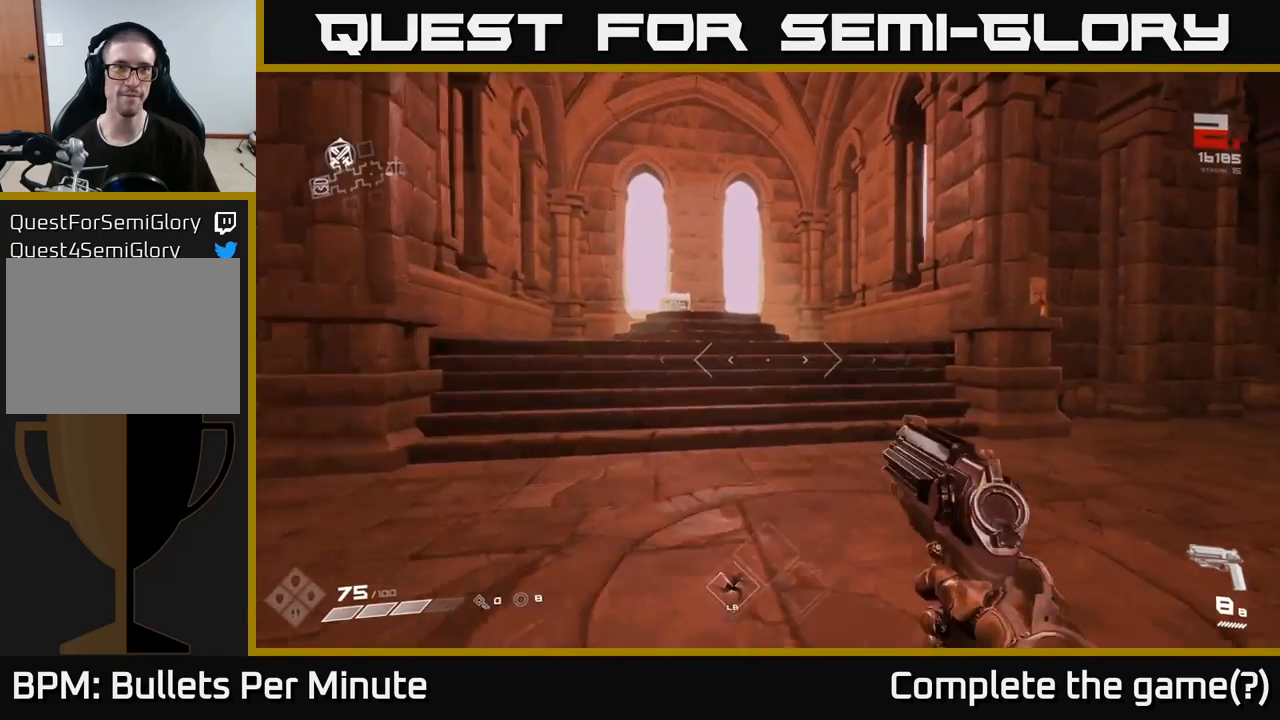
Gameplay with a controller (Xbox layout); each line is a JSON object with the inputs held at the frame after it. "events" lists button and stick changes between this image and that frame as [ms after this image, input, new state], when the widget could be followed in between.
{"buttons": [], "left_stick": "up", "right_stick": "center", "events": [[83, "L1", "down"], [200, "L1", "up"], [350, "right_stick", "down-left"], [483, "right_stick", "center"]]}
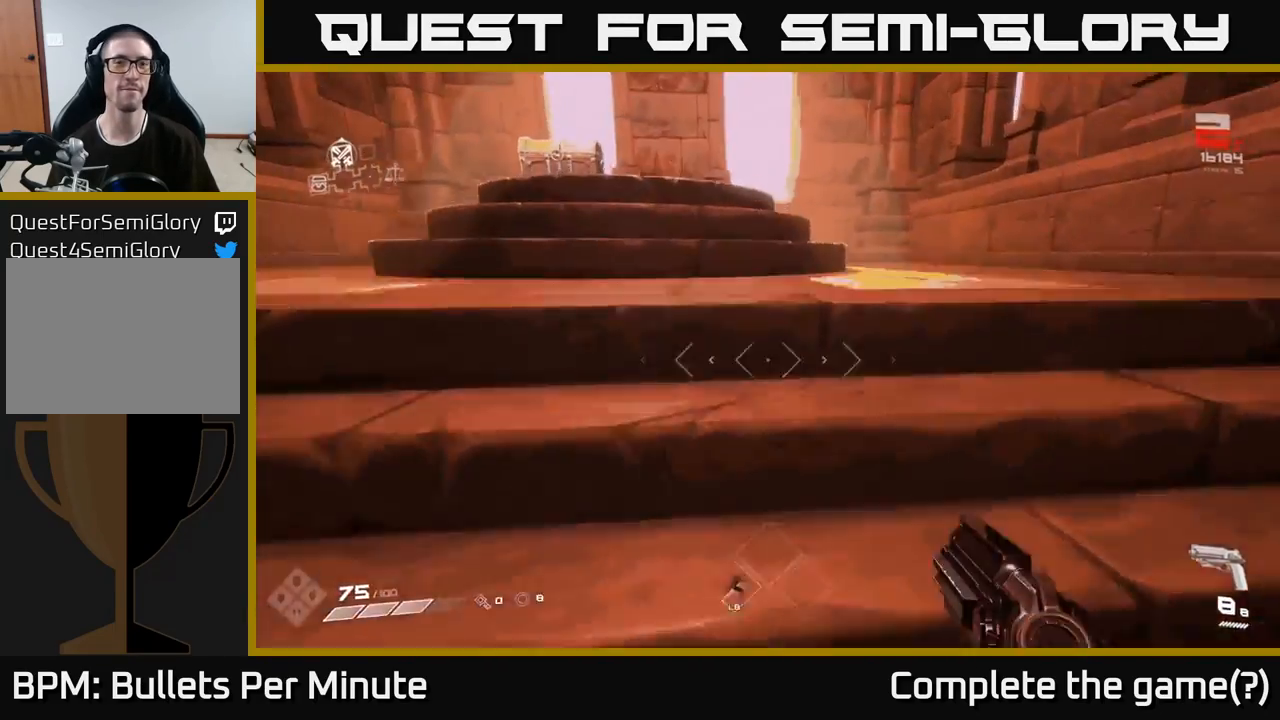
{"buttons": [], "left_stick": "up-left", "right_stick": "center", "events": [[167, "left_stick", "up-left"]]}
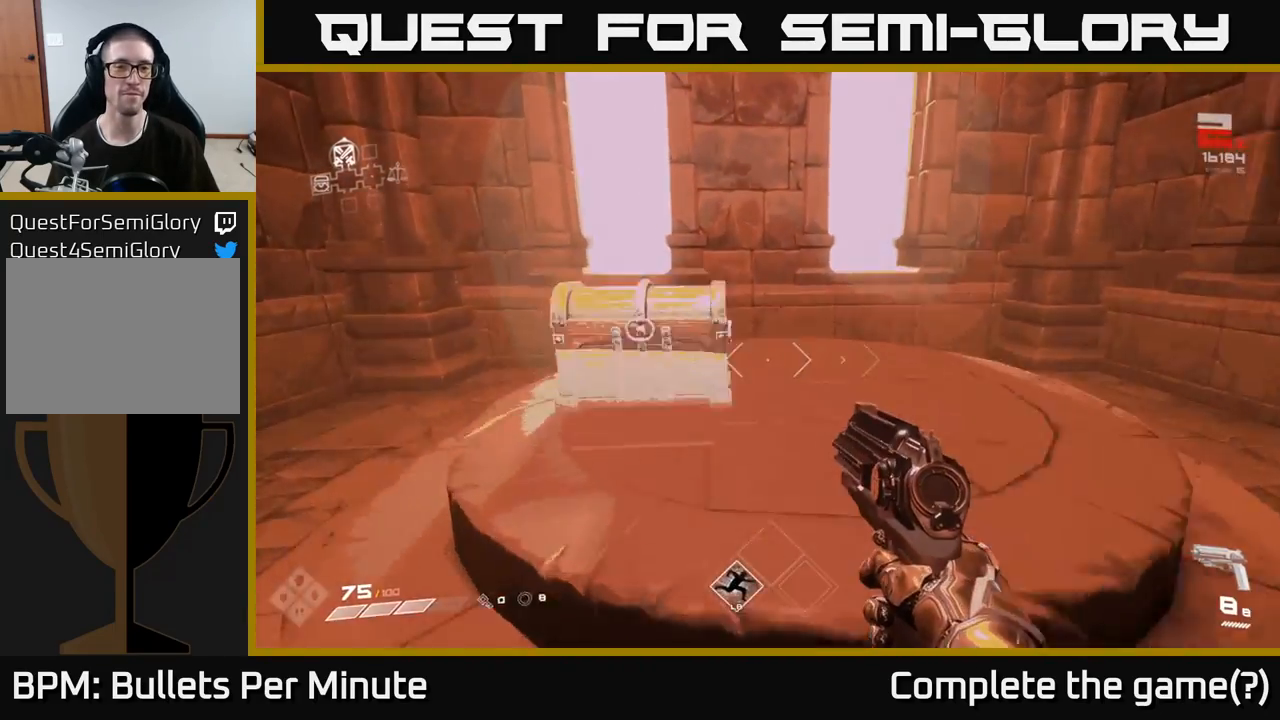
{"buttons": [], "left_stick": "up", "right_stick": "center", "events": [[67, "X", "down"], [100, "left_stick", "center"], [167, "X", "up"], [333, "right_stick", "down"], [450, "right_stick", "center"], [467, "left_stick", "up"]]}
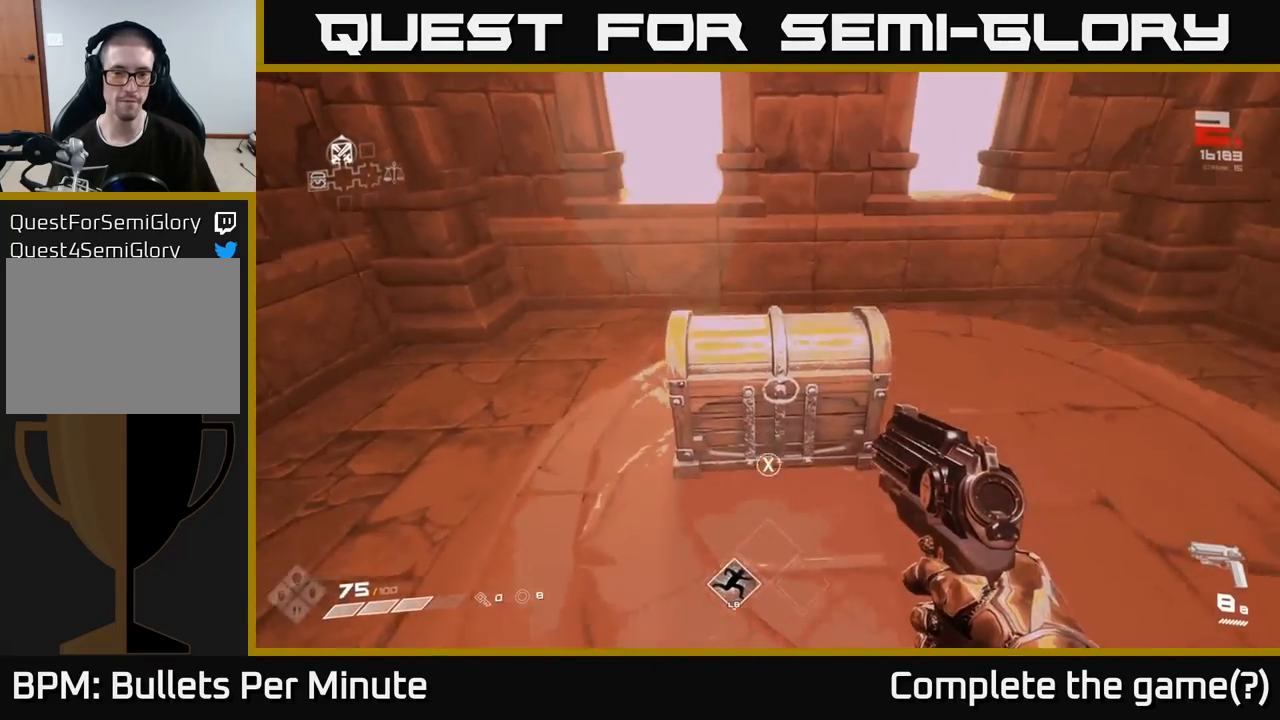
{"buttons": [], "left_stick": "center", "right_stick": "center", "events": [[67, "X", "down"], [100, "left_stick", "center"], [150, "X", "up"]]}
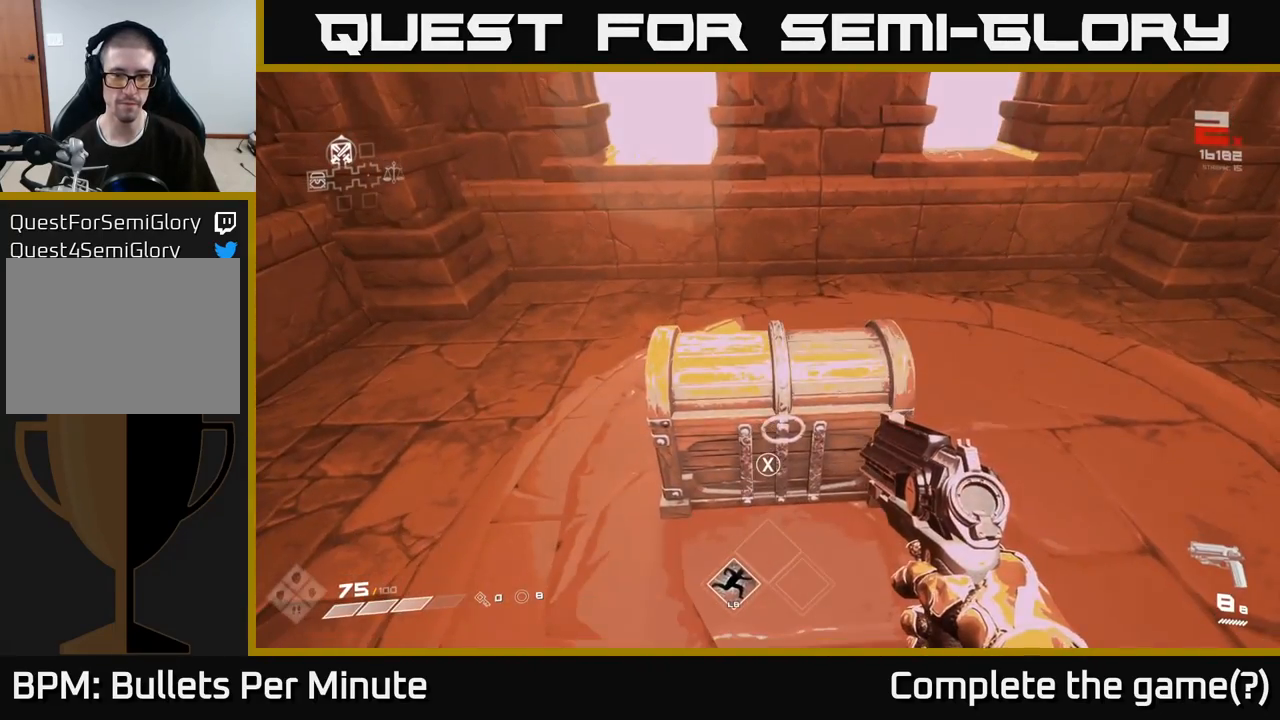
{"buttons": [], "left_stick": "center", "right_stick": "center", "events": [[183, "X", "down"], [283, "X", "up"]]}
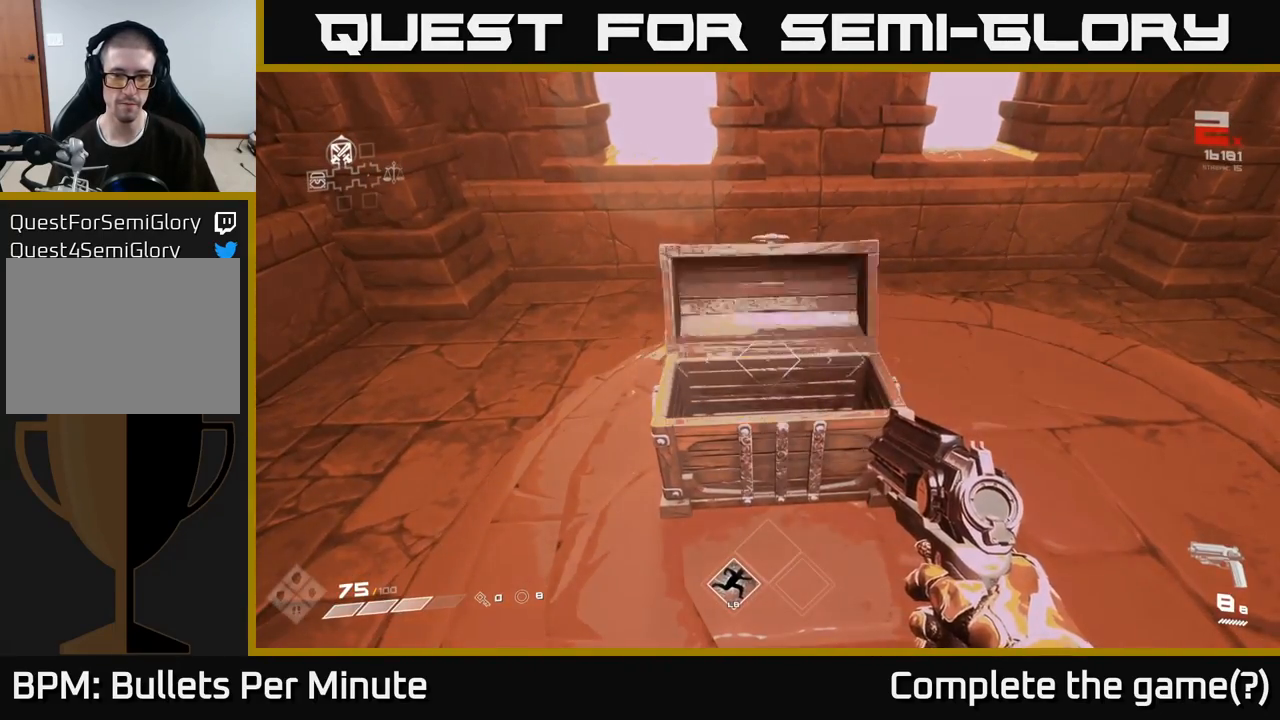
{"buttons": [], "left_stick": "center", "right_stick": "center", "events": []}
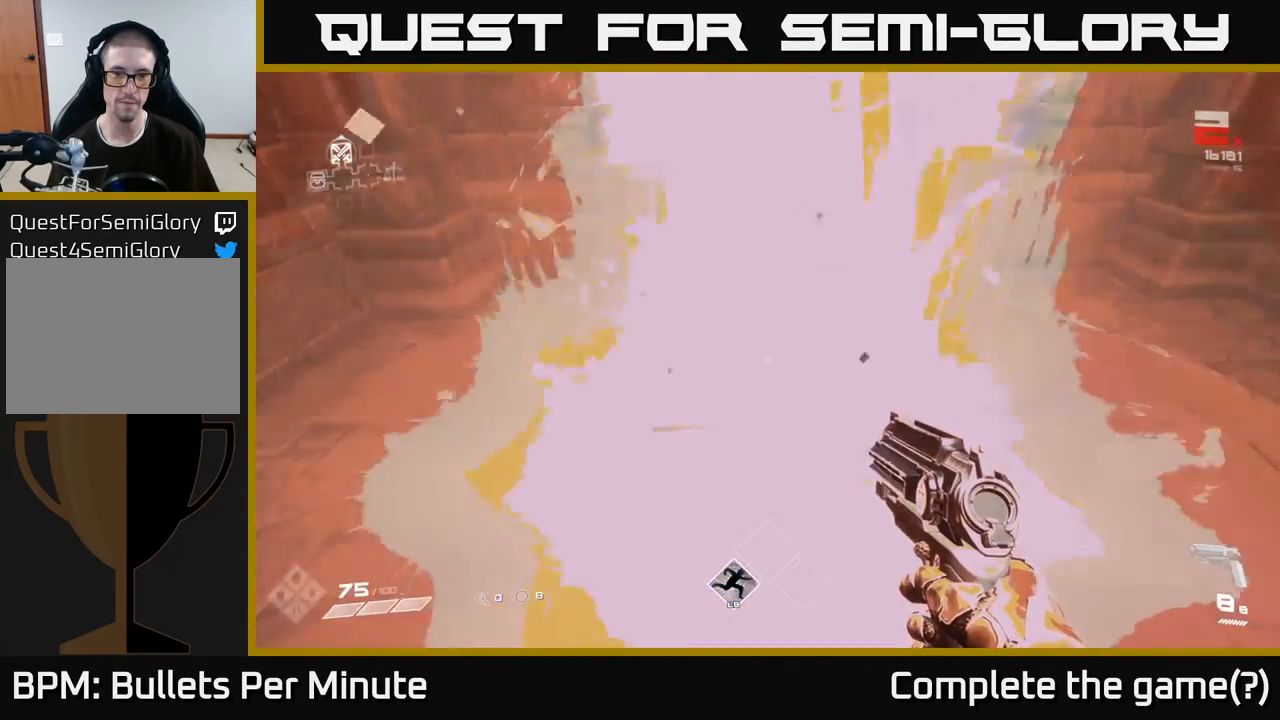
{"buttons": [], "left_stick": "right", "right_stick": "right", "events": [[17, "right_stick", "right"], [200, "left_stick", "left"], [383, "left_stick", "up"], [467, "left_stick", "right"]]}
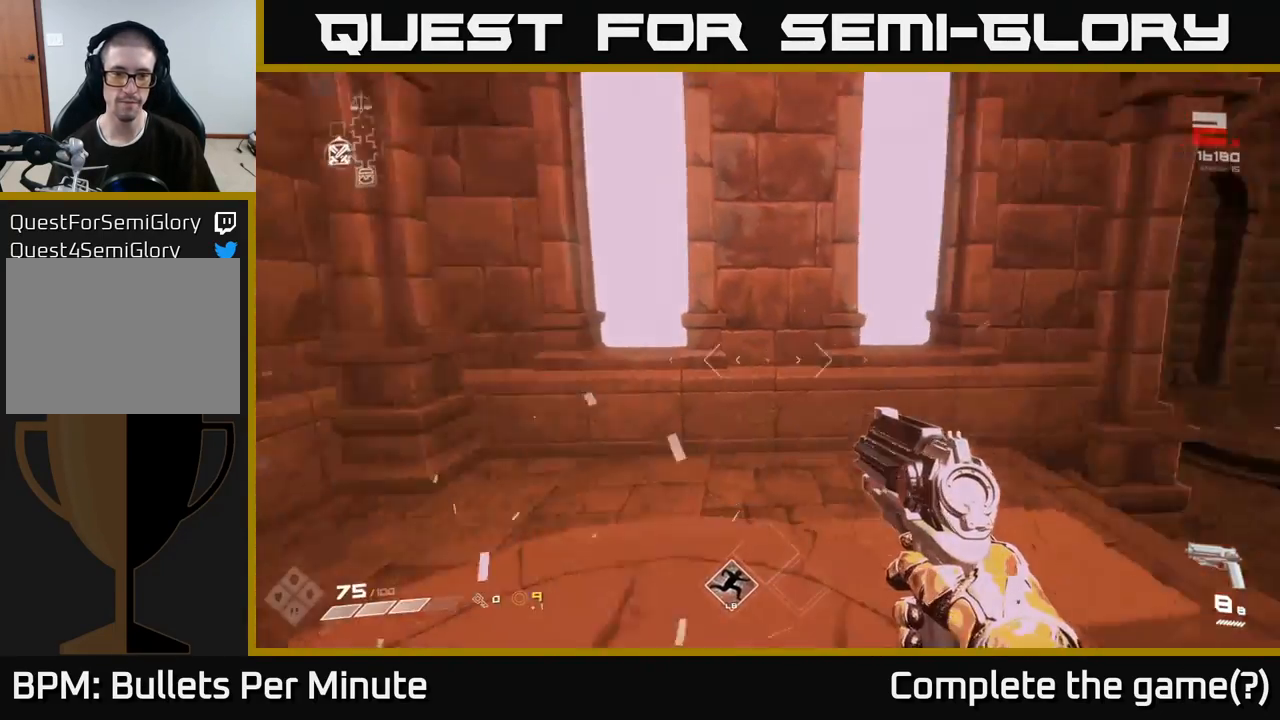
{"buttons": [], "left_stick": "up", "right_stick": "center", "events": [[233, "left_stick", "up-right"], [317, "right_stick", "center"], [350, "left_stick", "up"]]}
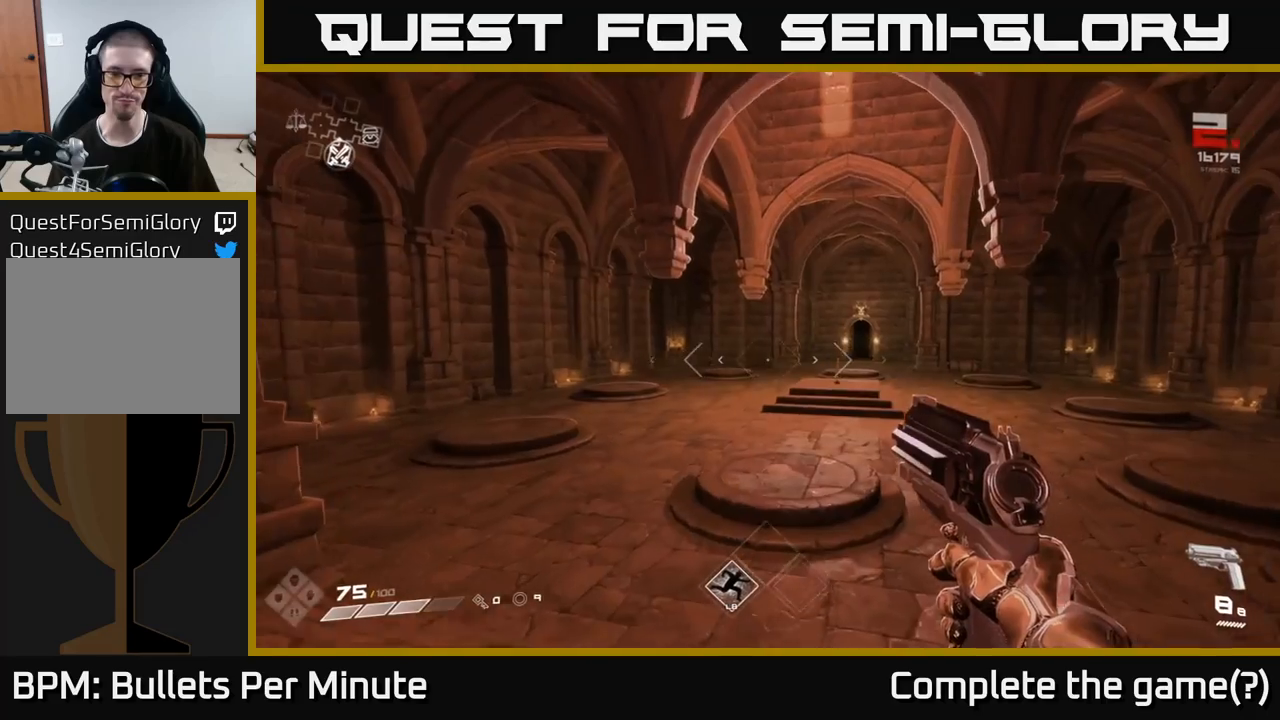
{"buttons": [], "left_stick": "up", "right_stick": "center", "events": [[167, "L1", "down"], [233, "right_stick", "right"], [283, "L1", "up"], [383, "right_stick", "center"]]}
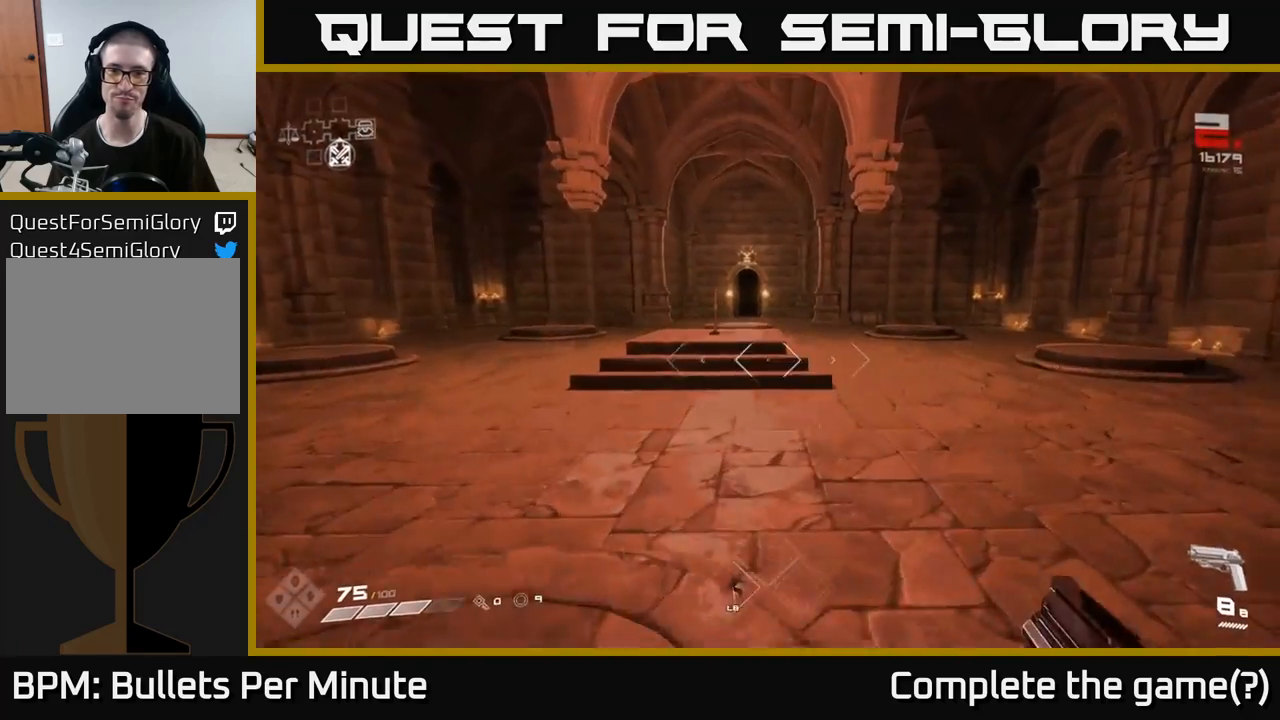
{"buttons": [], "left_stick": "up", "right_stick": "center", "events": [[300, "right_stick", "up-left"], [367, "L1", "down"], [367, "right_stick", "center"], [467, "L1", "up"]]}
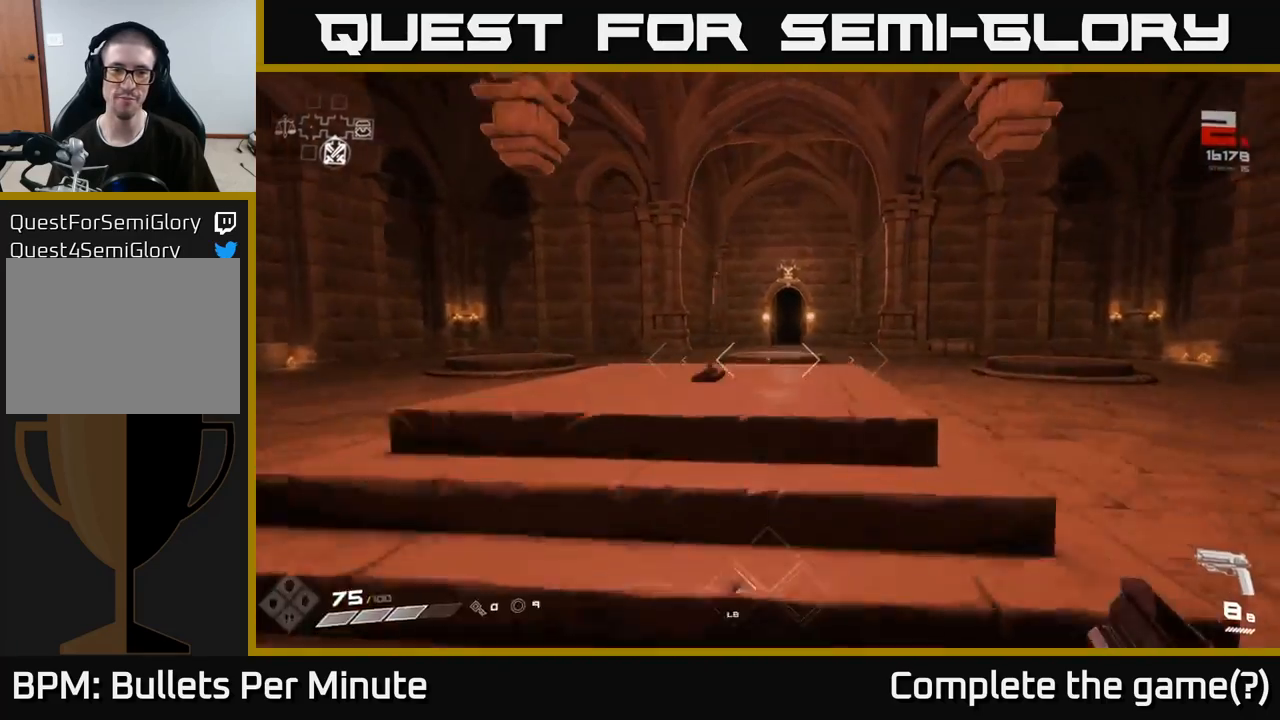
{"buttons": [], "left_stick": "right", "right_stick": "left", "events": [[133, "left_stick", "up-right"], [250, "right_stick", "left"], [450, "left_stick", "right"]]}
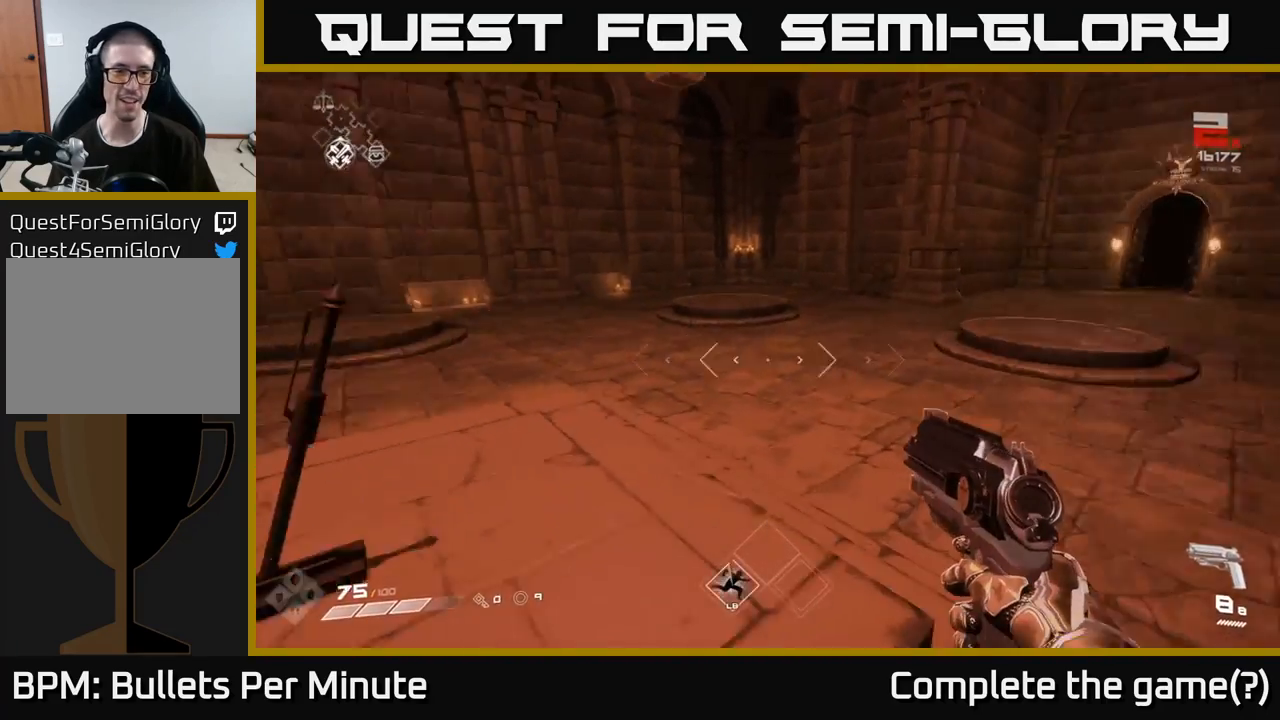
{"buttons": [], "left_stick": "up", "right_stick": "center", "events": [[117, "left_stick", "up-right"], [117, "right_stick", "right"], [250, "L1", "down"], [317, "left_stick", "up"], [350, "L1", "up"], [350, "right_stick", "center"]]}
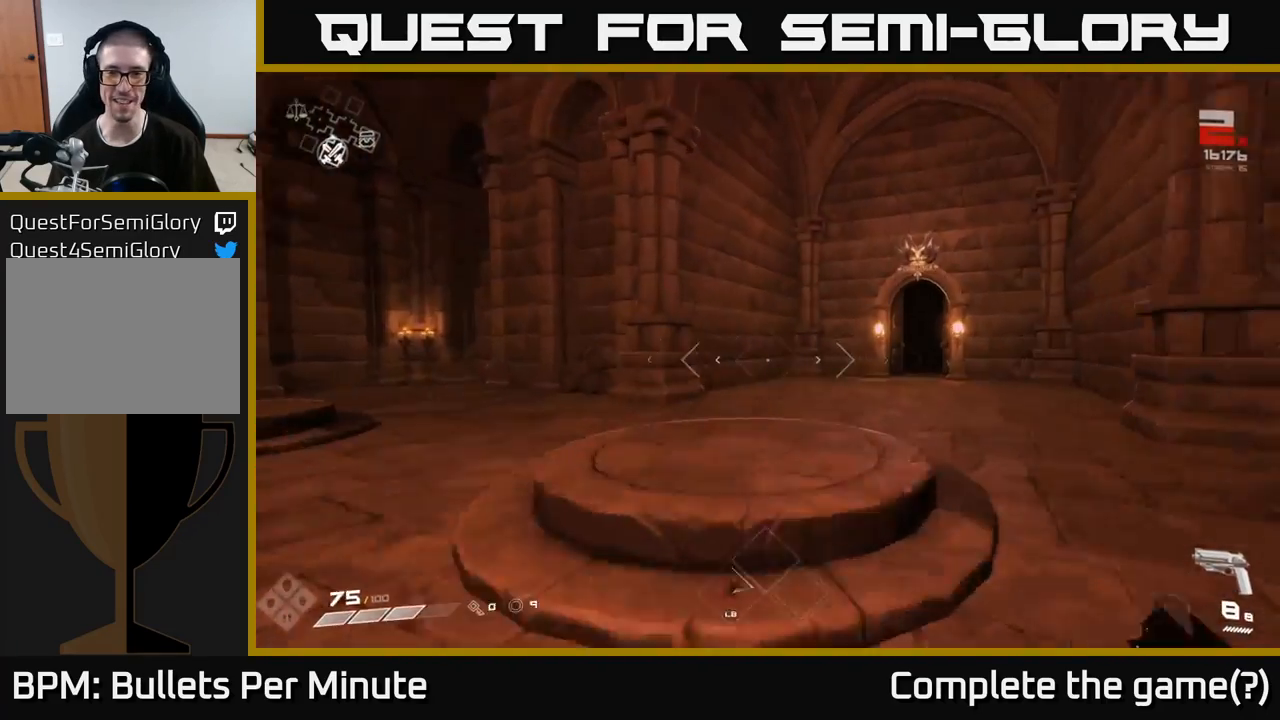
{"buttons": [], "left_stick": "up", "right_stick": "center", "events": [[200, "right_stick", "right"], [400, "right_stick", "center"]]}
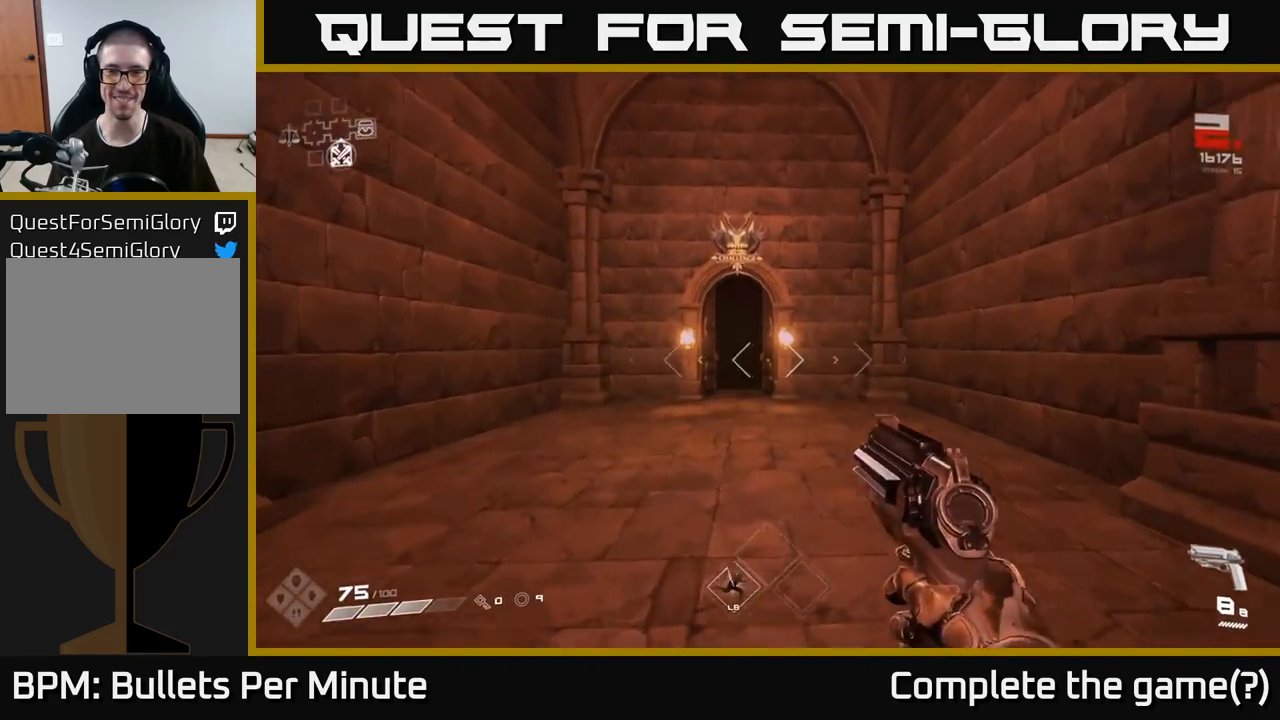
{"buttons": [], "left_stick": "up", "right_stick": "center", "events": [[33, "L1", "down"], [167, "L1", "up"]]}
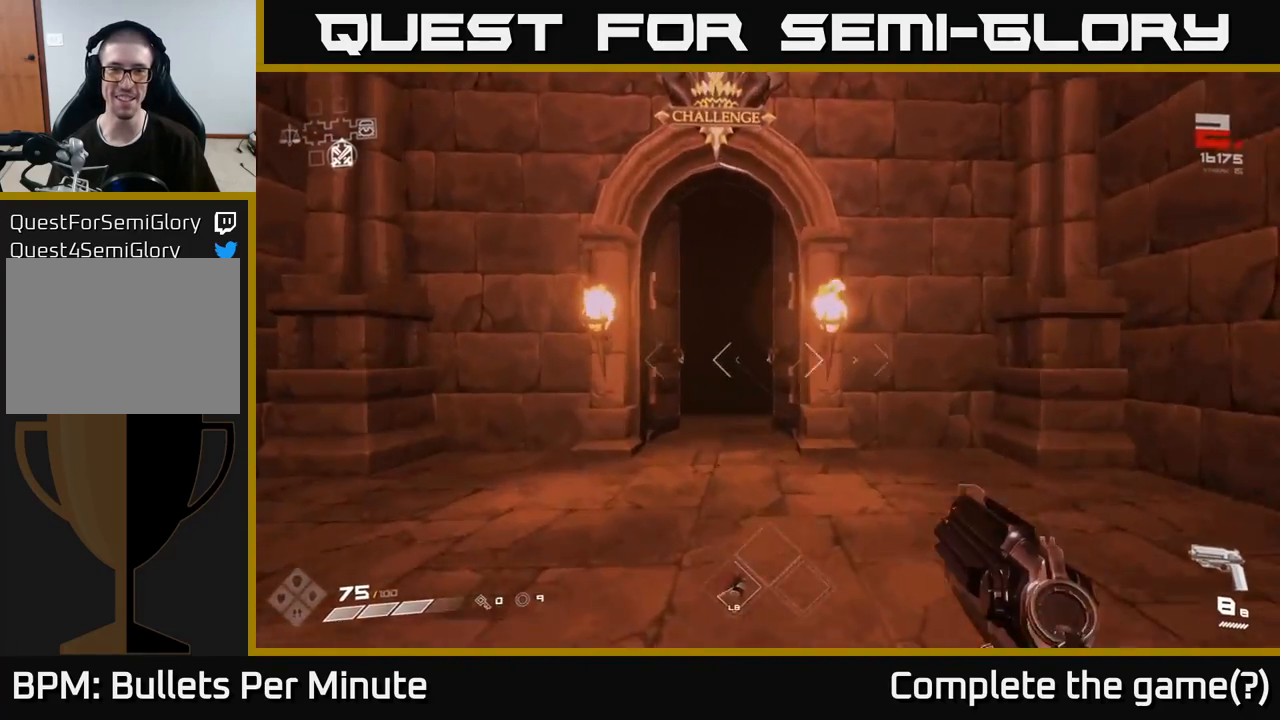
{"buttons": [], "left_stick": "up", "right_stick": "center", "events": [[183, "L1", "down"], [267, "L1", "up"]]}
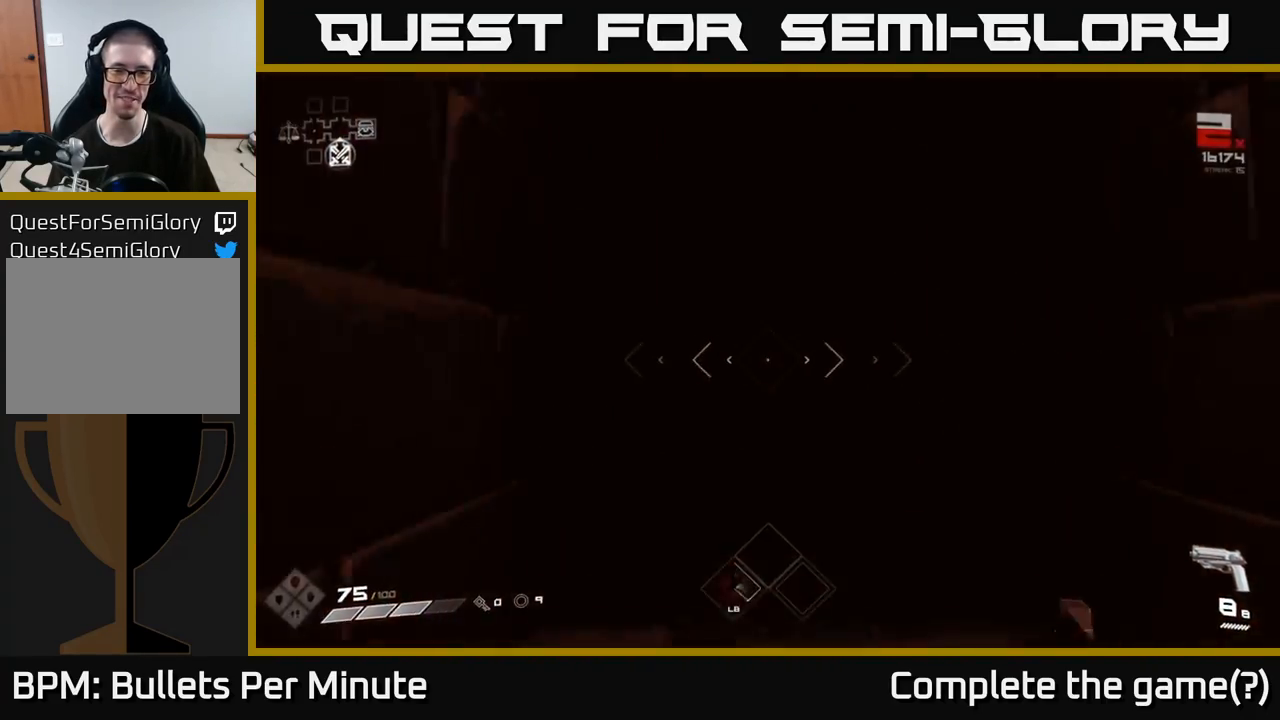
{"buttons": [], "left_stick": "up", "right_stick": "center", "events": []}
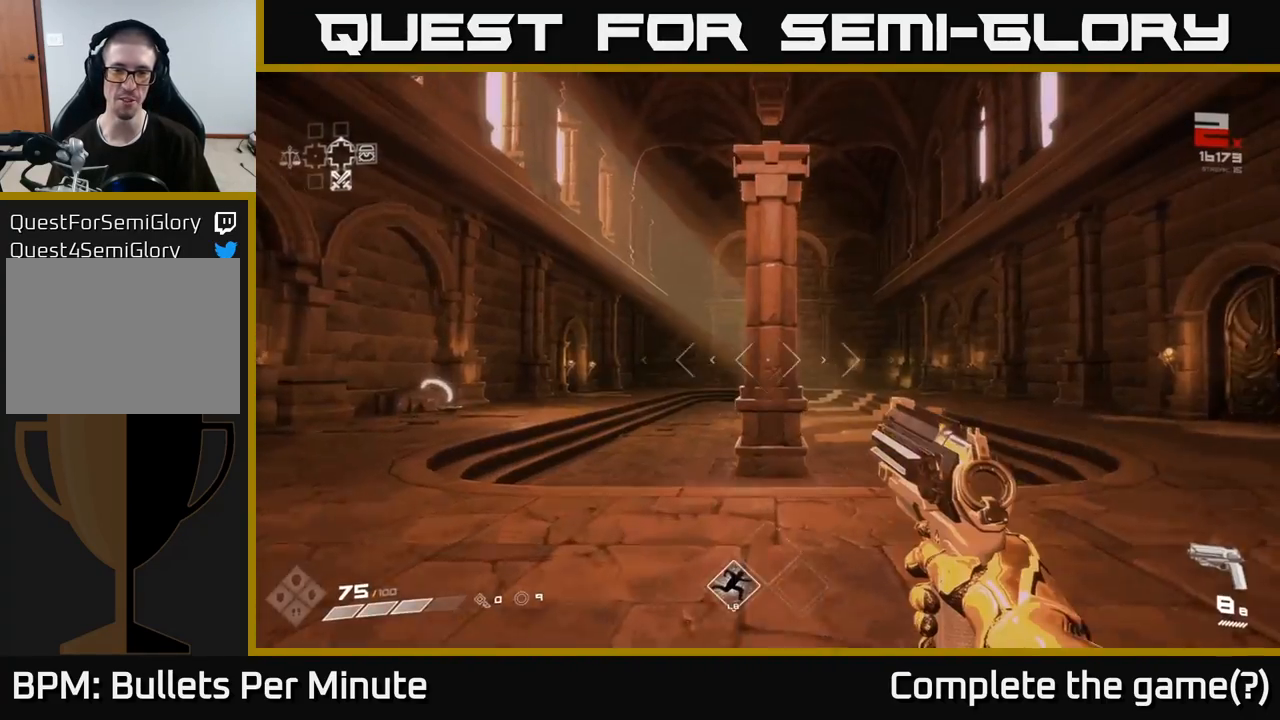
{"buttons": [], "left_stick": "up-left", "right_stick": "left", "events": [[333, "right_stick", "left"], [400, "left_stick", "up-left"]]}
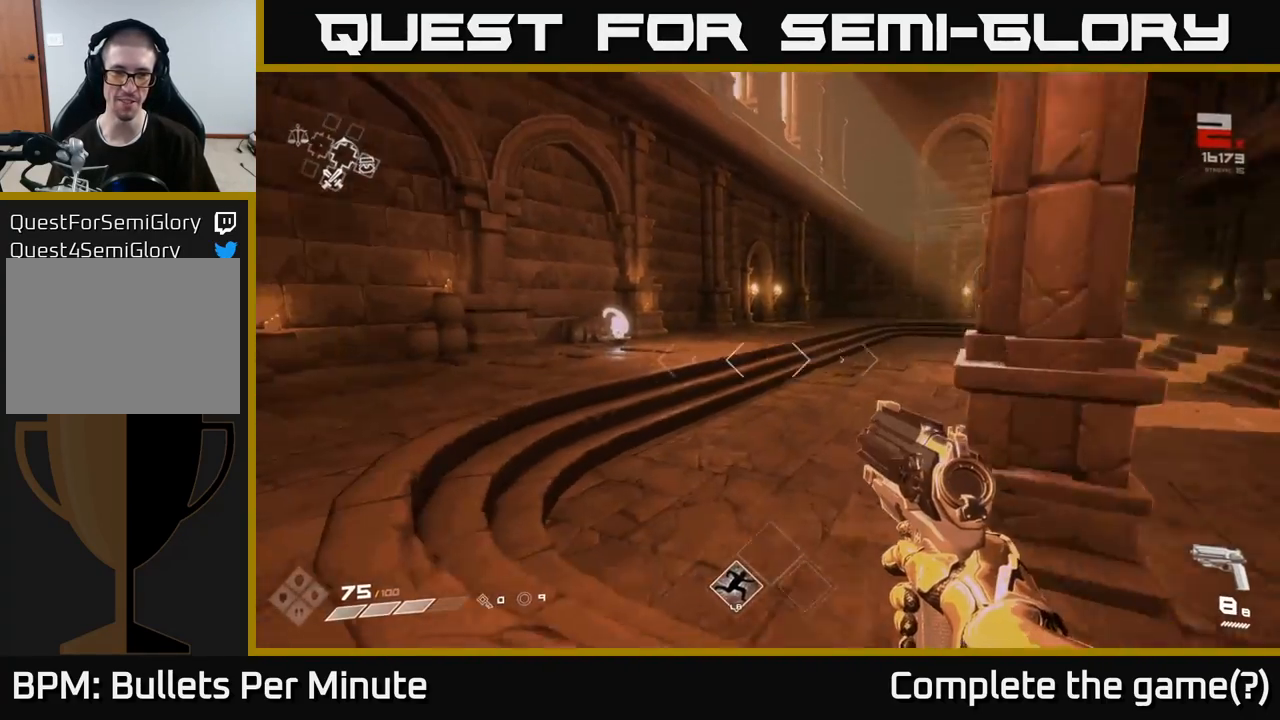
{"buttons": [], "left_stick": "up", "right_stick": "center", "events": [[50, "right_stick", "center"], [133, "left_stick", "up"]]}
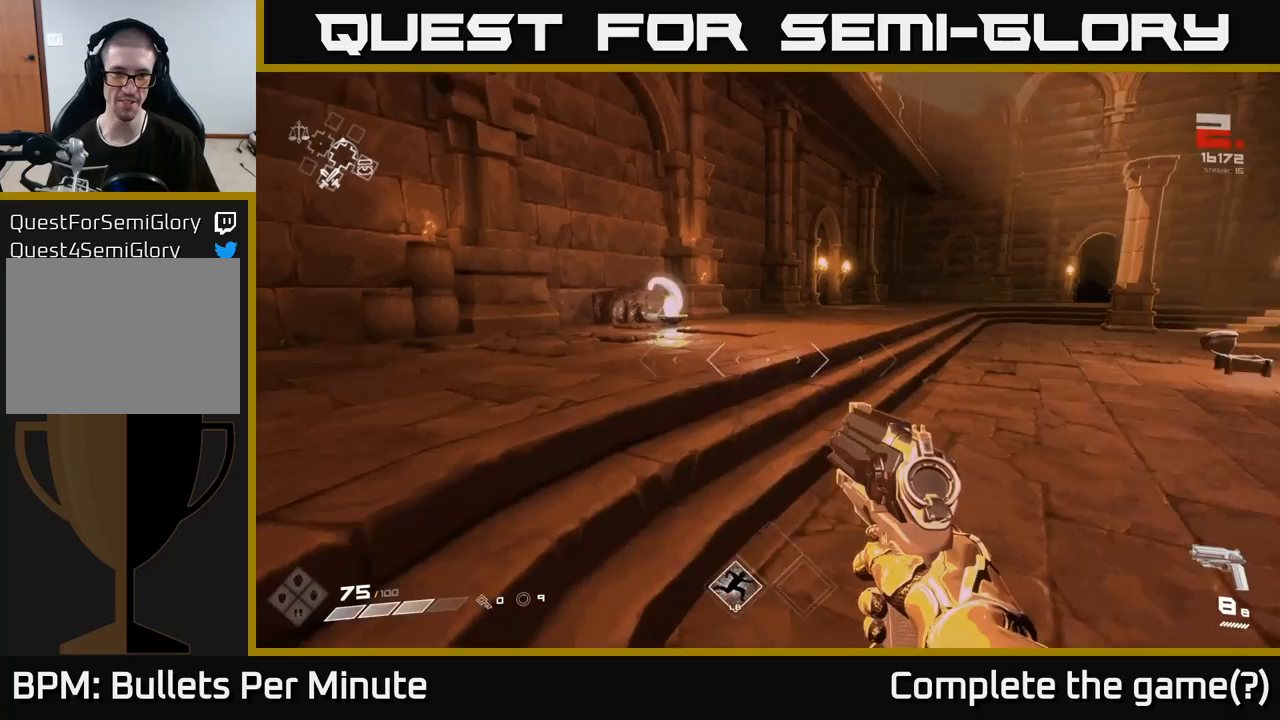
{"buttons": [], "left_stick": "up-right", "right_stick": "right", "events": [[283, "right_stick", "right"], [400, "left_stick", "up-right"]]}
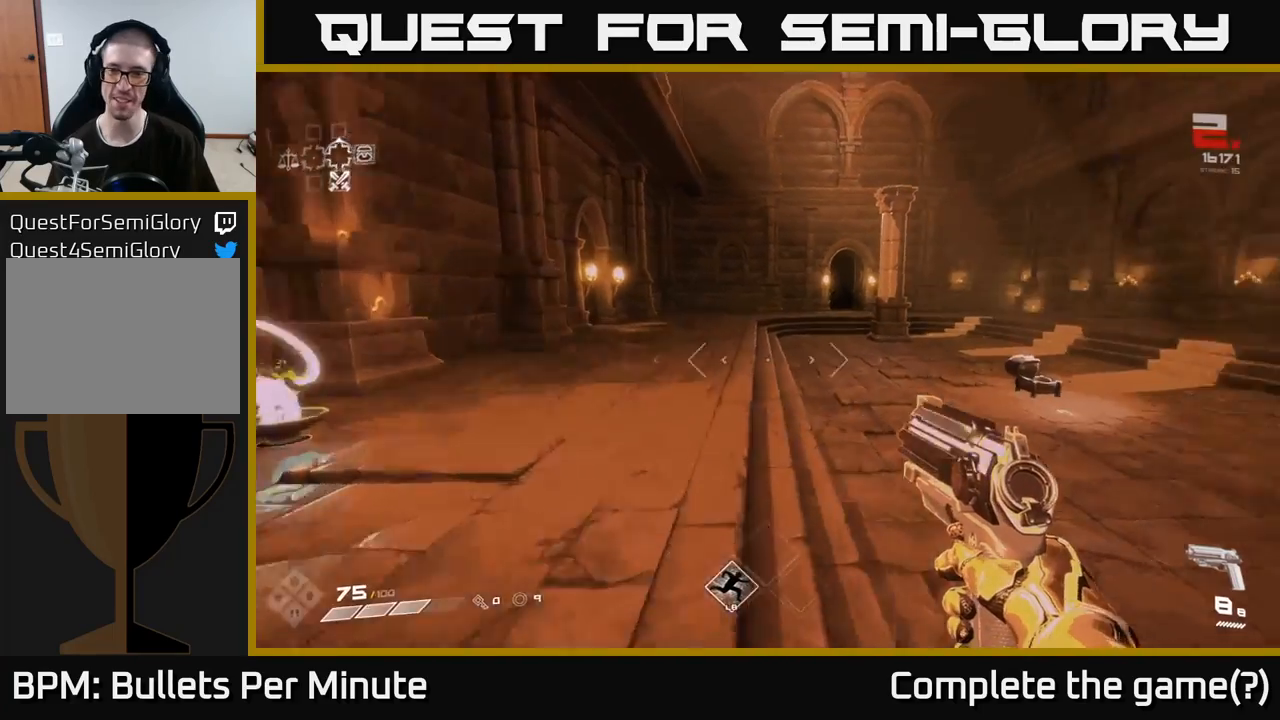
{"buttons": [], "left_stick": "up-left", "right_stick": "center", "events": [[50, "left_stick", "up"], [167, "left_stick", "up-left"], [233, "L1", "down"], [367, "L1", "up"], [400, "right_stick", "center"]]}
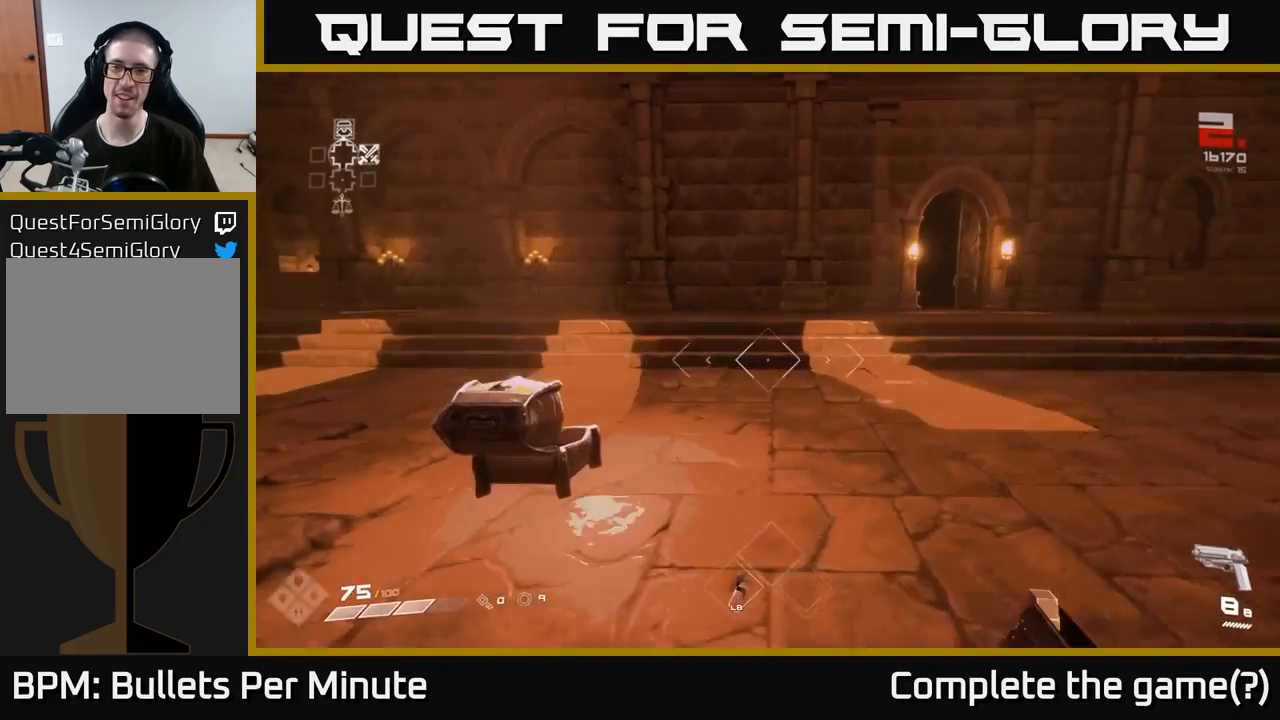
{"buttons": [], "left_stick": "up", "right_stick": "left", "events": [[283, "left_stick", "up"], [483, "right_stick", "left"]]}
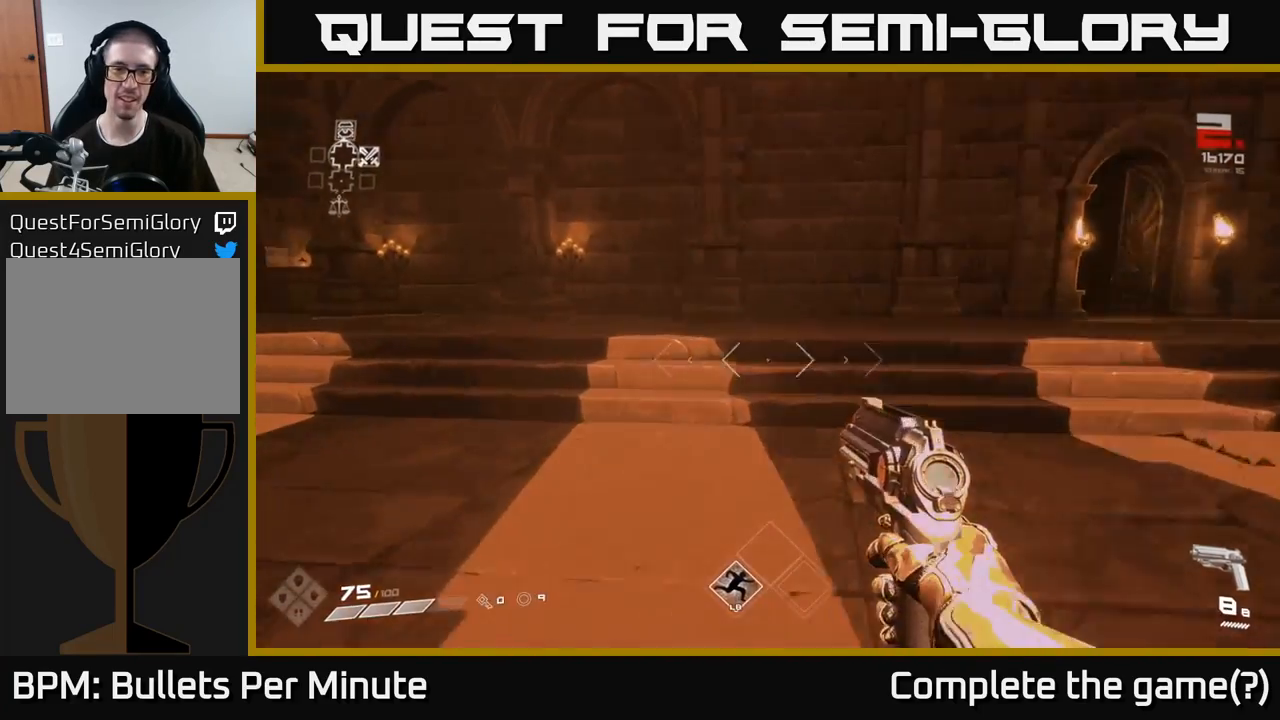
{"buttons": [], "left_stick": "down", "right_stick": "down-left", "events": [[133, "left_stick", "right"], [267, "left_stick", "center"], [333, "right_stick", "center"], [400, "right_stick", "down-left"], [433, "left_stick", "down"]]}
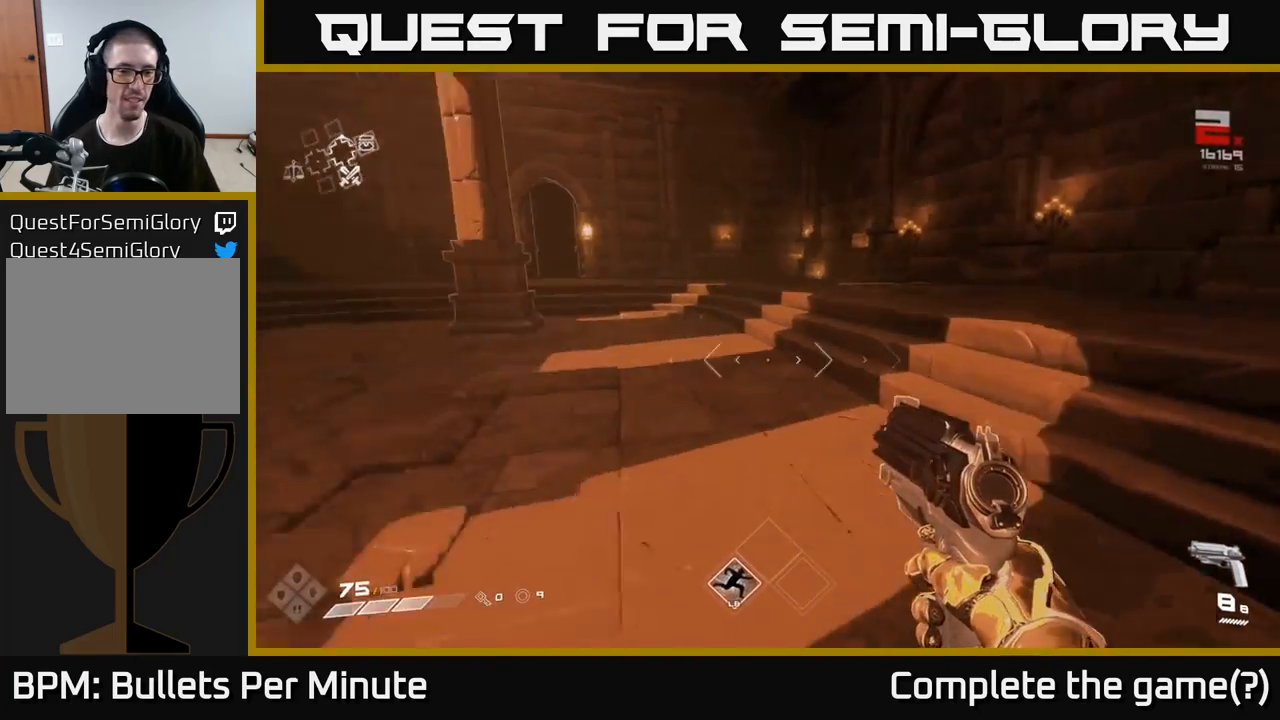
{"buttons": [], "left_stick": "up", "right_stick": "up", "events": [[33, "left_stick", "down-left"], [250, "left_stick", "center"], [267, "right_stick", "center"], [483, "left_stick", "up"], [483, "right_stick", "up"]]}
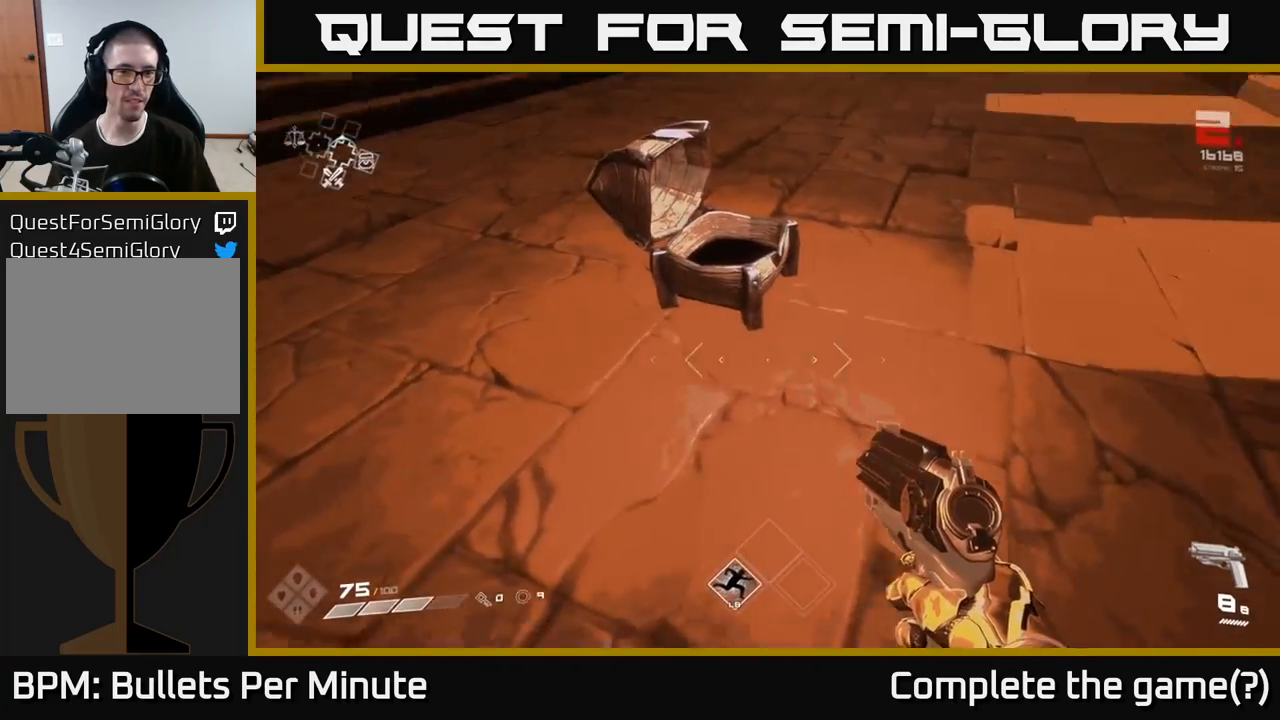
{"buttons": [], "left_stick": "up-right", "right_stick": "up-right", "events": [[83, "right_stick", "center"], [167, "left_stick", "center"], [283, "X", "down"], [300, "X", "up"], [433, "left_stick", "up-right"], [500, "right_stick", "up-right"]]}
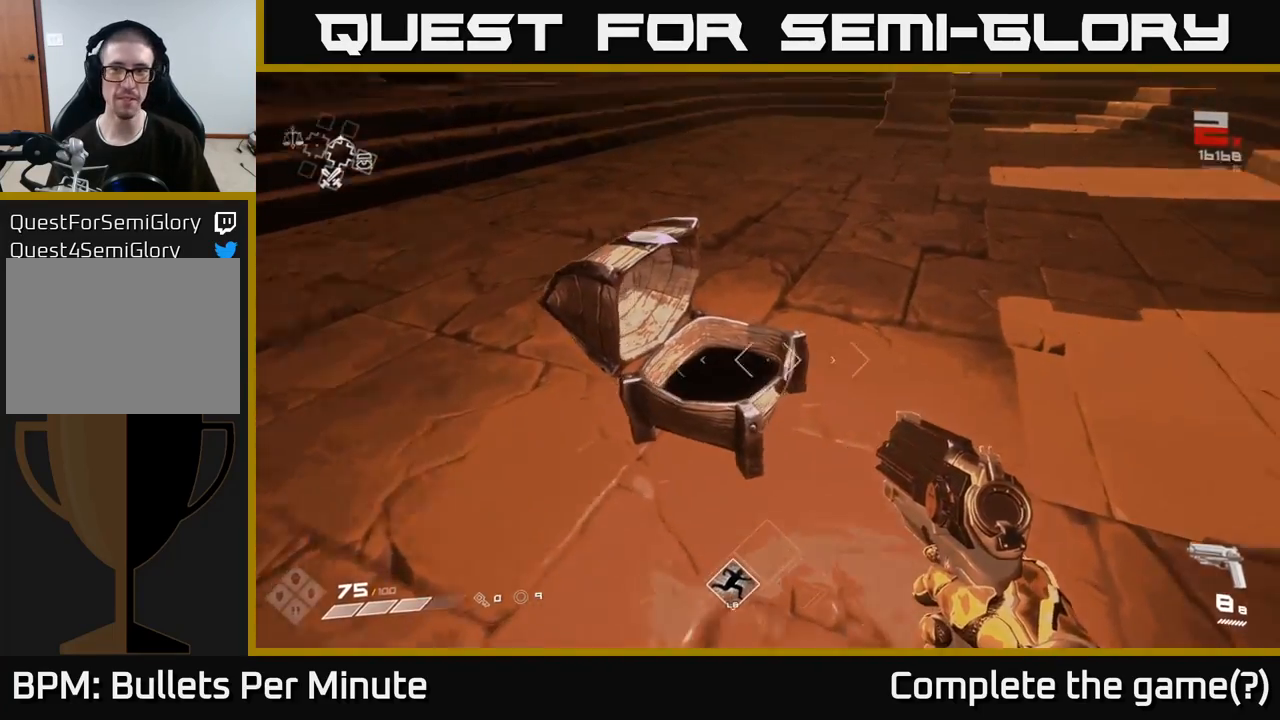
{"buttons": [], "left_stick": "up-right", "right_stick": "right", "events": [[50, "left_stick", "down-right"], [117, "left_stick", "down"], [200, "right_stick", "right"], [267, "left_stick", "center"], [417, "left_stick", "up-right"]]}
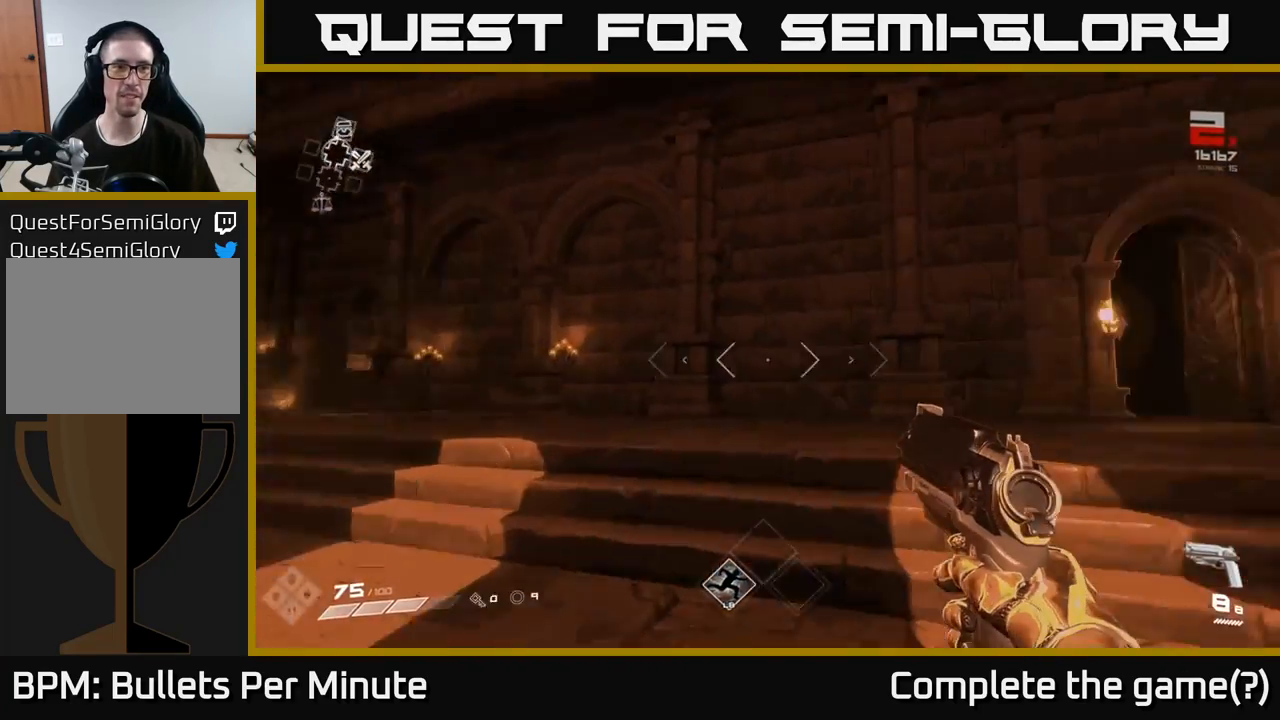
{"buttons": [], "left_stick": "left", "right_stick": "left", "events": [[133, "right_stick", "center"], [333, "left_stick", "left"], [433, "right_stick", "left"]]}
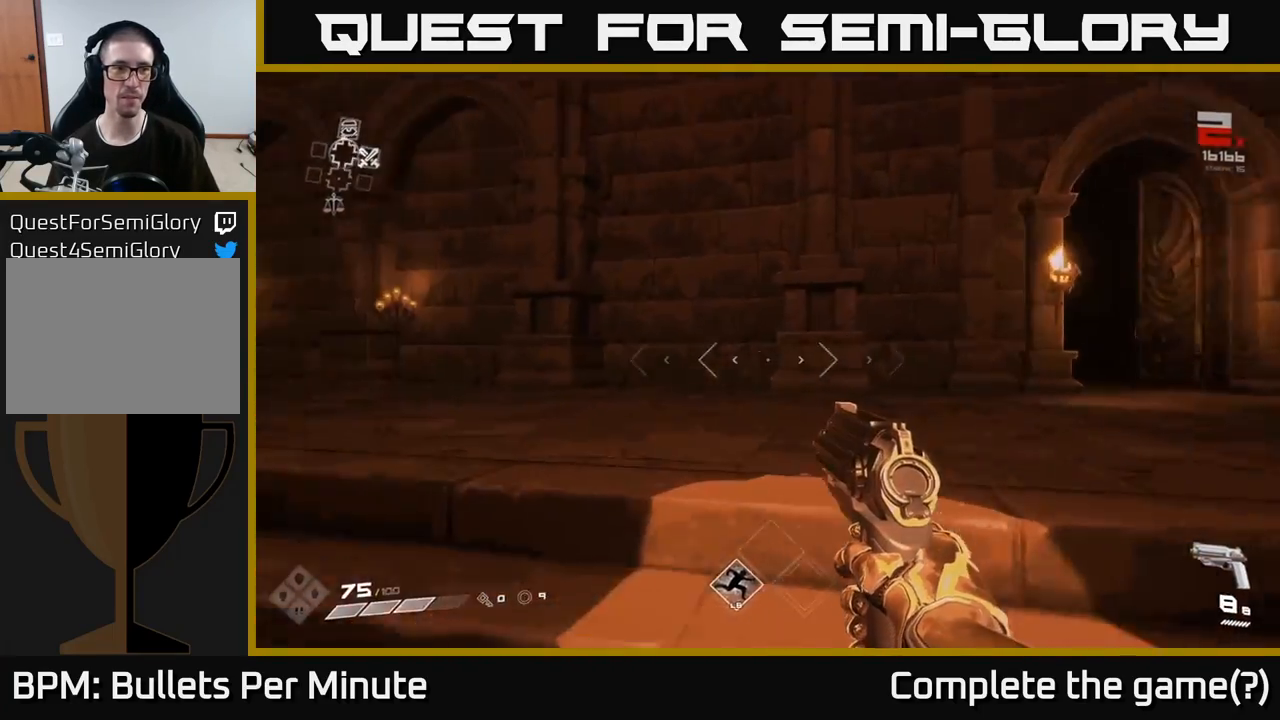
{"buttons": ["L1"], "left_stick": "up", "right_stick": "center", "events": [[183, "left_stick", "up-left"], [367, "left_stick", "up"], [383, "right_stick", "center"], [400, "L1", "down"]]}
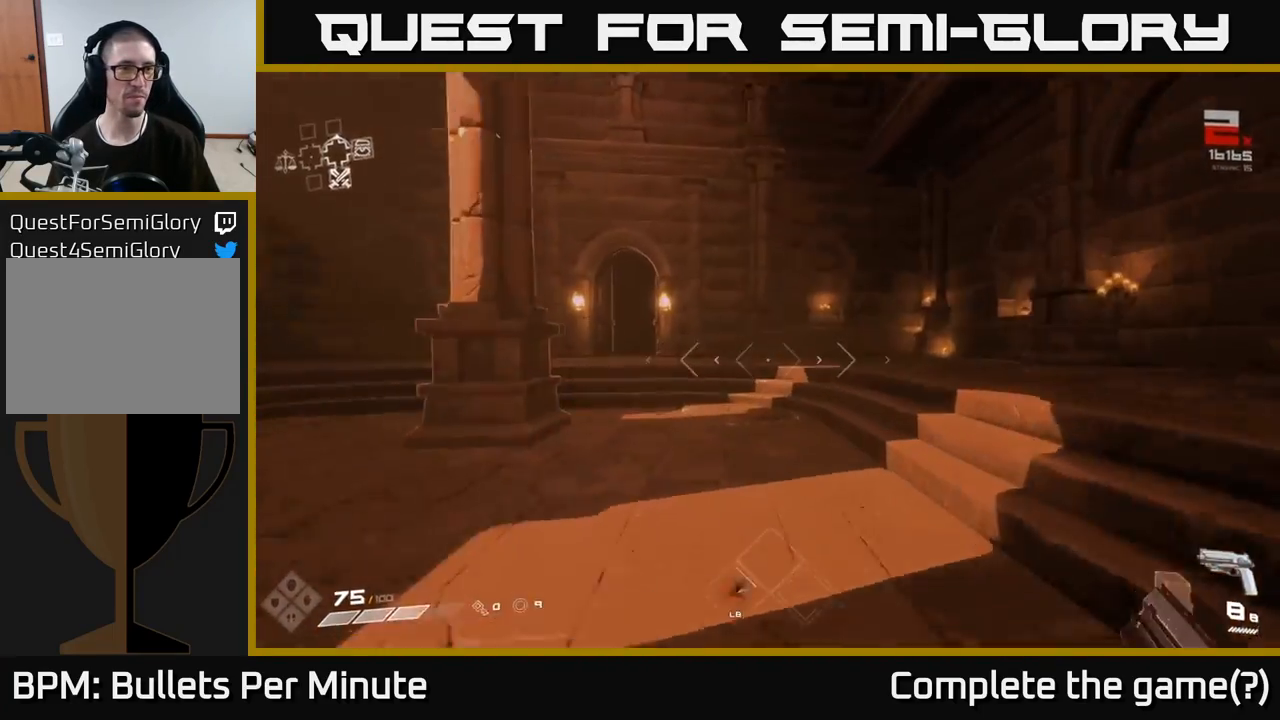
{"buttons": [], "left_stick": "up", "right_stick": "center", "events": [[33, "L1", "up"], [183, "right_stick", "left"], [317, "right_stick", "center"]]}
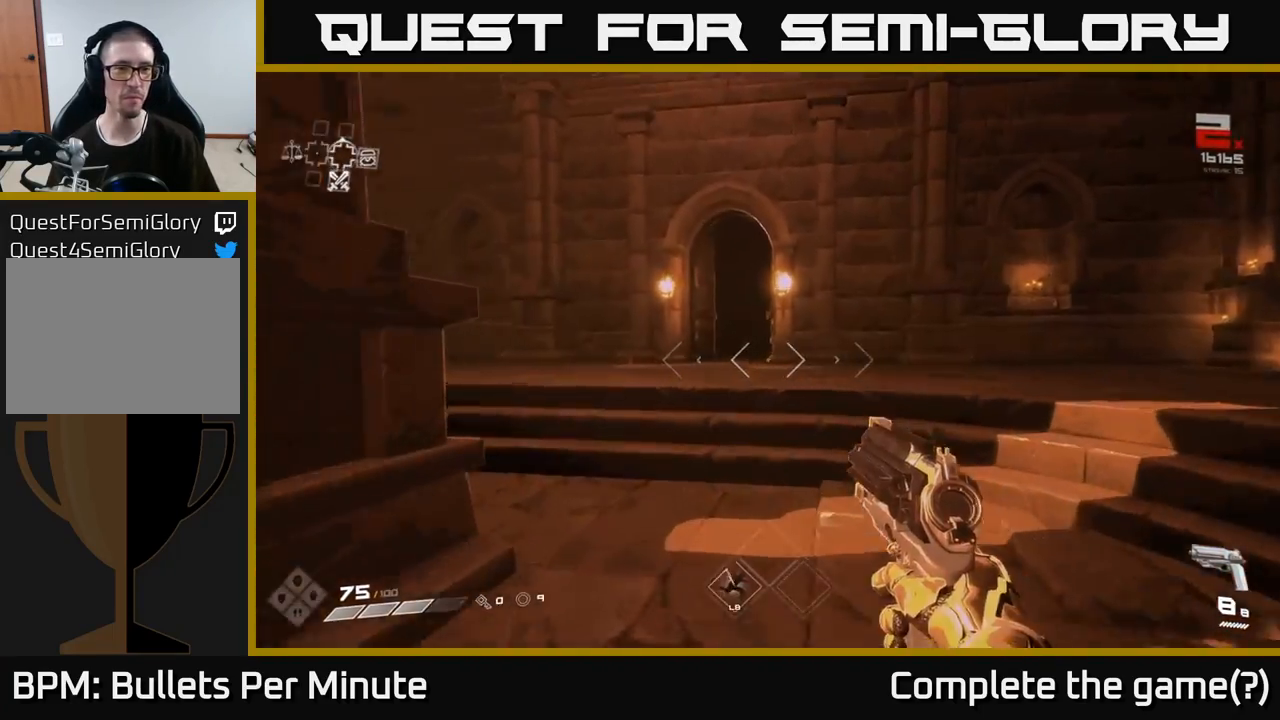
{"buttons": [], "left_stick": "up", "right_stick": "center", "events": [[67, "L1", "down"], [183, "L1", "up"]]}